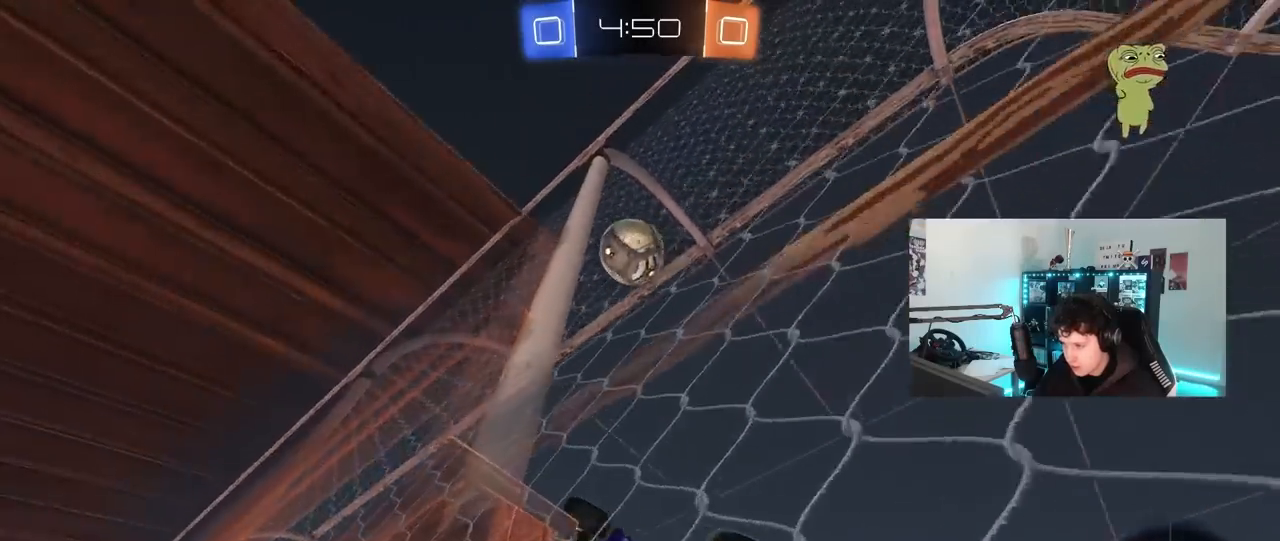
Gameplay with keyboard and mouse; each line is a JSON object with the keys and mouse buttons held at the frame after it. "events" lists presses ("down") and releases ("up") of "1", "2", "3", "4", "5", "a", "alt", "c", "caps_lock", "ctrl", "d", "e", "f", "g", "q", "r", "s", "shift", "space", "t", "tab", "v", "w", "x", "z", "mouse_left", "mouse_wheel" and "mouse_right" between this image and that frame as [ms after this image, input, new state], when the widget could be followed in between. "mouse_left", "mouse_wheel", "mouse_right" = the "left", "wheel", "right" buttons of the "mouse" list. No other keys are recorded. "wheel" means that the mouse wheel is clicked or scrolled. "mouse_move" is the direction in which the mouse moves at that frame (one of eight, or "still"), when it could be read.
{"keys": ["d", "s"], "mouse": ["right"], "mouse_move": "down", "events": [[150, "d", "up"], [250, "d", "down"], [283, "w", "up"], [333, "mouse_right", "down"], [333, "s", "down"]]}
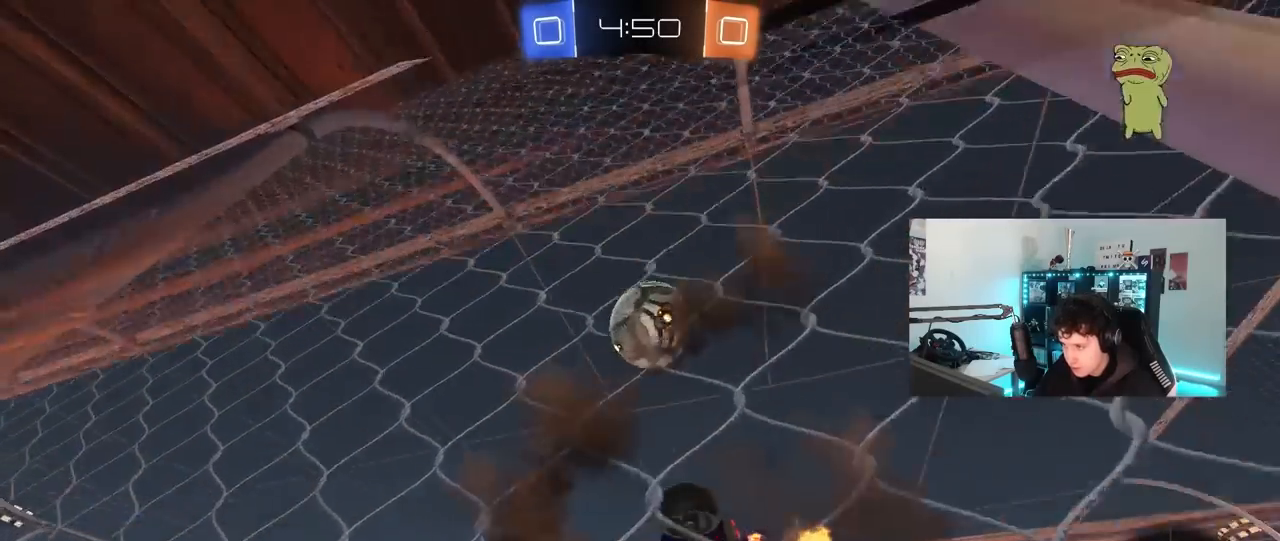
{"keys": ["a", "shift"], "mouse": ["left"], "mouse_move": "still", "events": [[17, "a", "down"], [17, "shift", "down"], [67, "d", "up"], [117, "a", "up"], [117, "mouse_right", "up"], [117, "s", "up"], [117, "shift", "up"], [167, "mouse_left", "down"], [167, "mouse_right", "down"], [250, "a", "down"], [250, "shift", "down"], [250, "w", "down"], [300, "a", "up"], [300, "d", "down"], [300, "shift", "up"], [300, "w", "up"], [350, "mouse_right", "up"], [400, "d", "up"], [450, "a", "down"], [483, "shift", "down"]]}
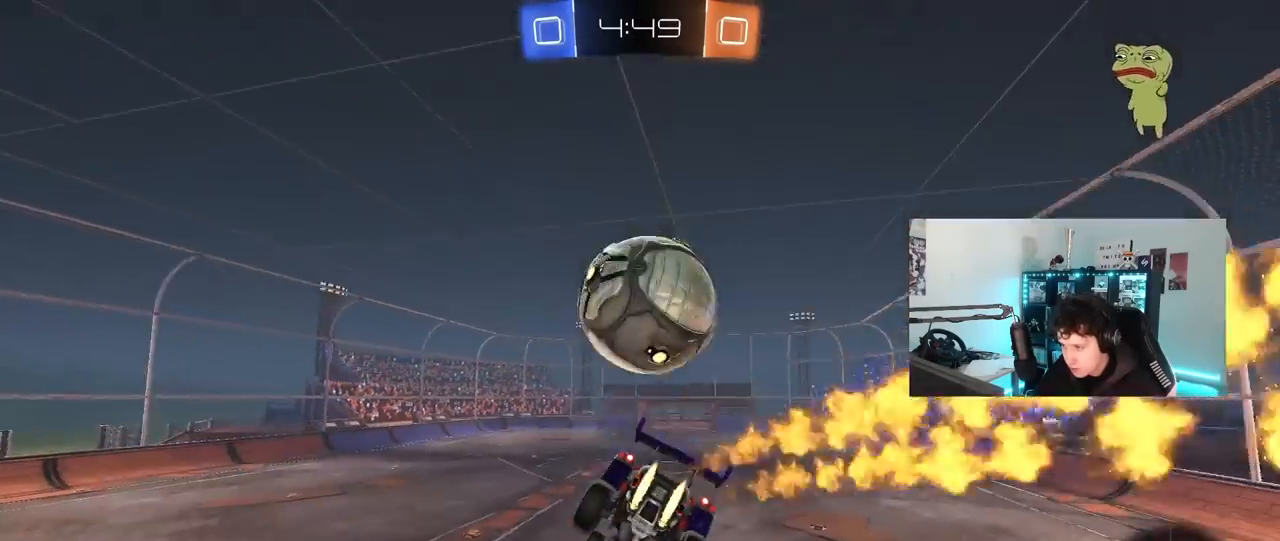
{"keys": ["d"], "mouse": ["left"], "mouse_move": "still", "events": [[33, "shift", "up"], [217, "s", "down"], [367, "shift", "down"], [417, "shift", "up"], [450, "a", "up"], [450, "s", "up"], [500, "d", "down"]]}
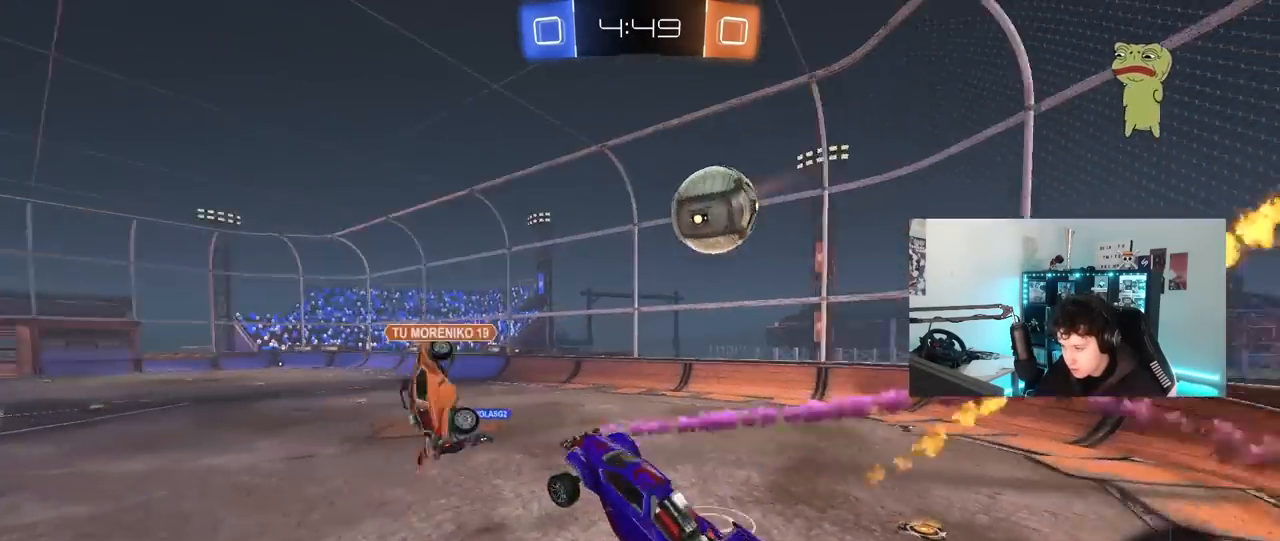
{"keys": ["w"], "mouse": [], "mouse_move": "still", "events": [[50, "mouse_left", "up"], [100, "w", "down"], [283, "d", "up"], [333, "a", "down"], [433, "a", "up"]]}
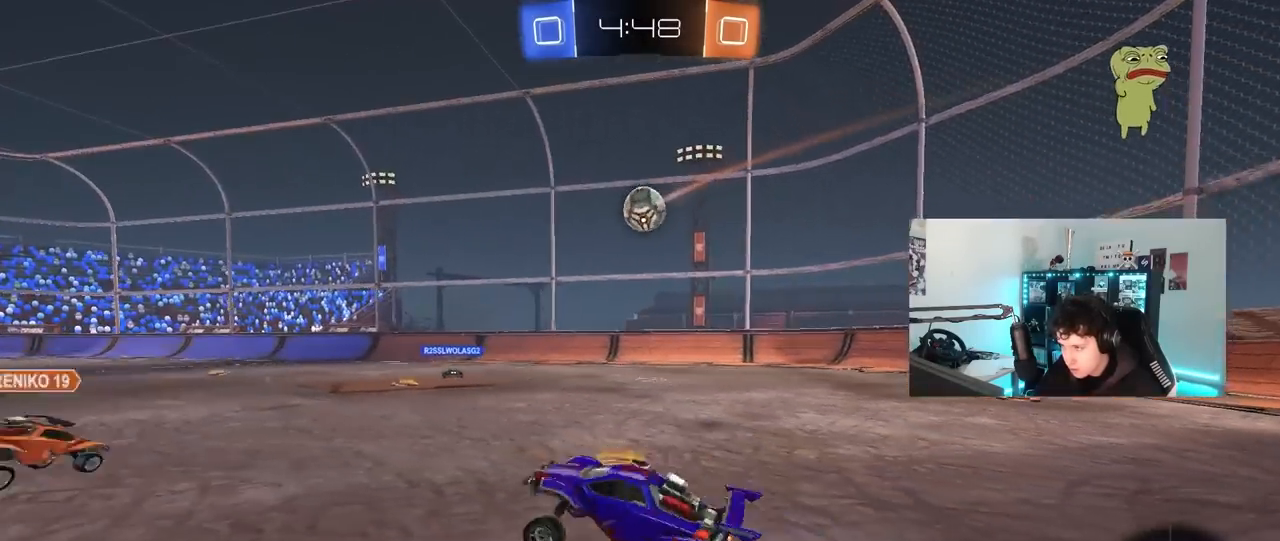
{"keys": ["w"], "mouse": [], "mouse_move": "still", "events": []}
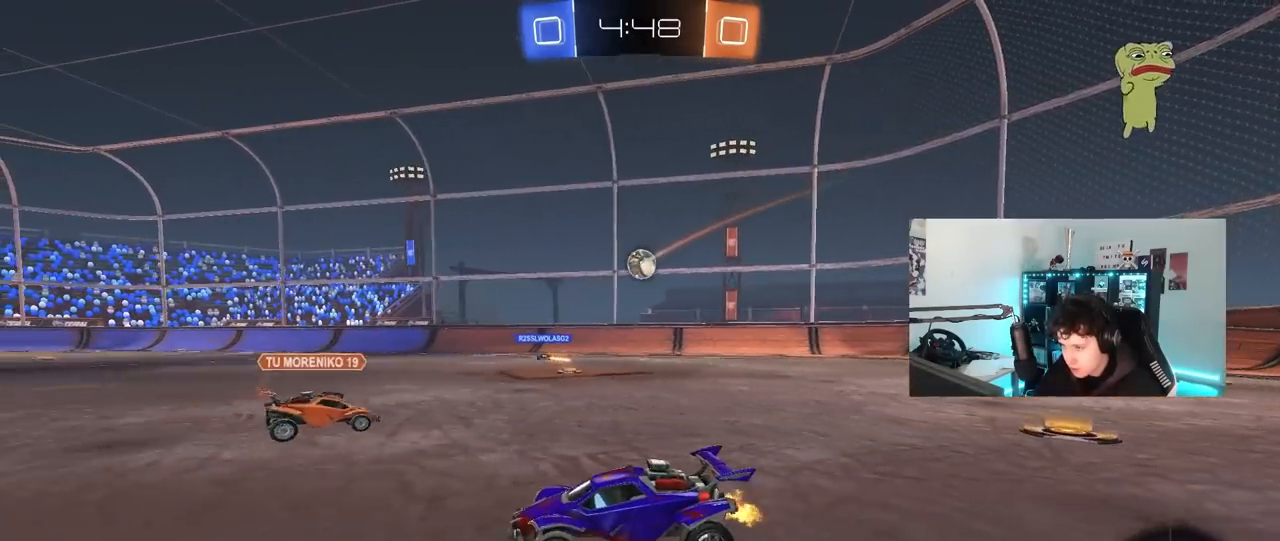
{"keys": ["w"], "mouse": [], "mouse_move": "still", "events": [[183, "a", "down"], [267, "a", "up"]]}
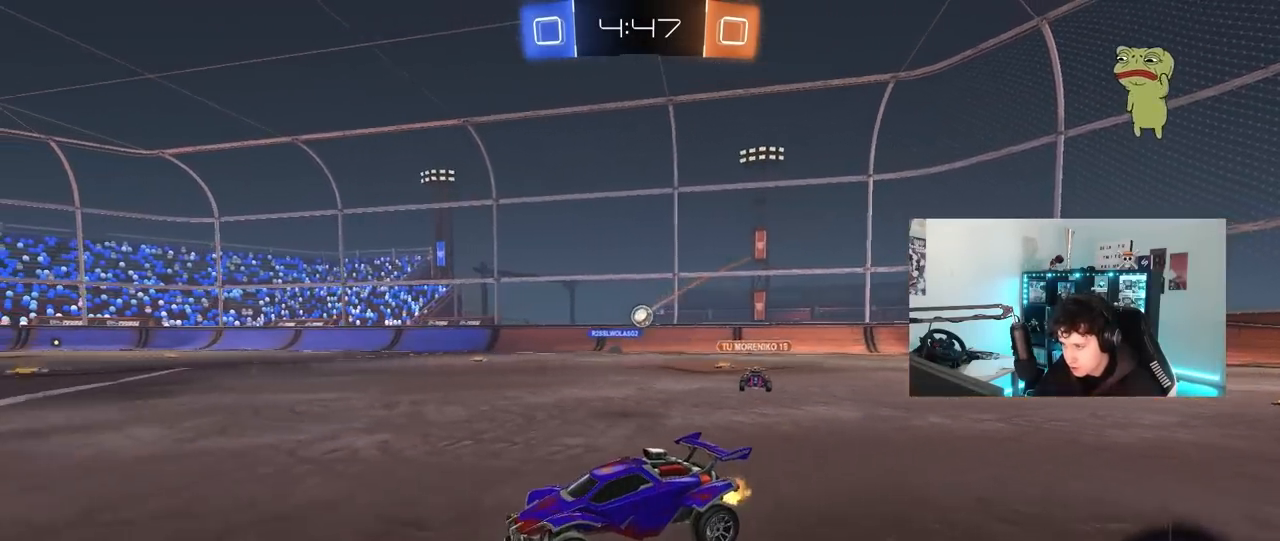
{"keys": ["w"], "mouse": [], "mouse_move": "still", "events": [[150, "d", "down"], [333, "d", "up"]]}
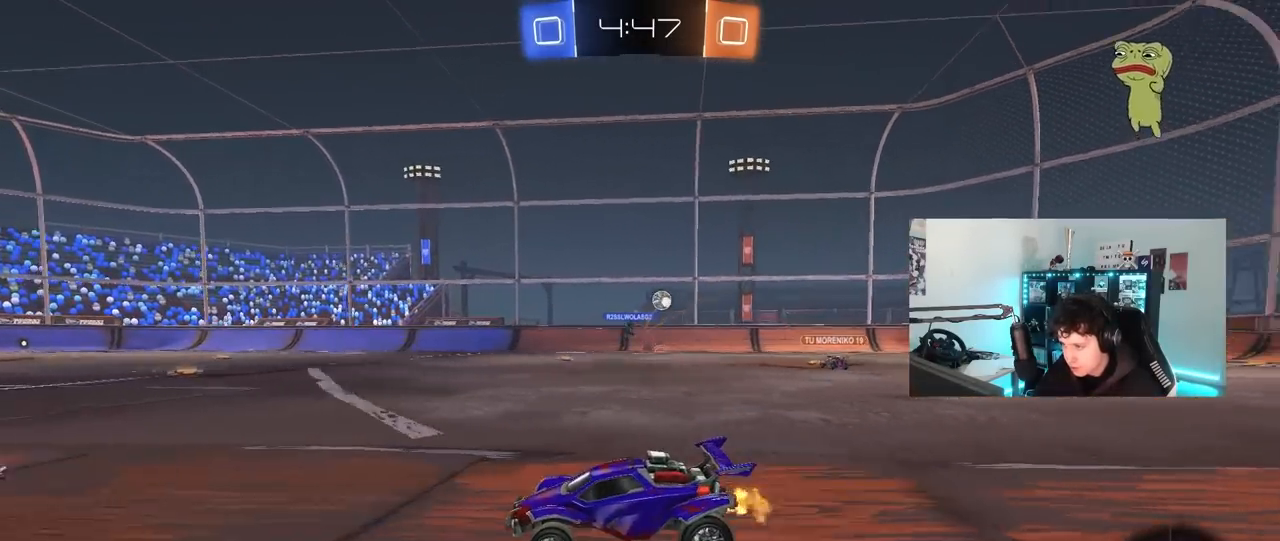
{"keys": ["d", "w"], "mouse": [], "mouse_move": "still", "events": [[217, "d", "down"]]}
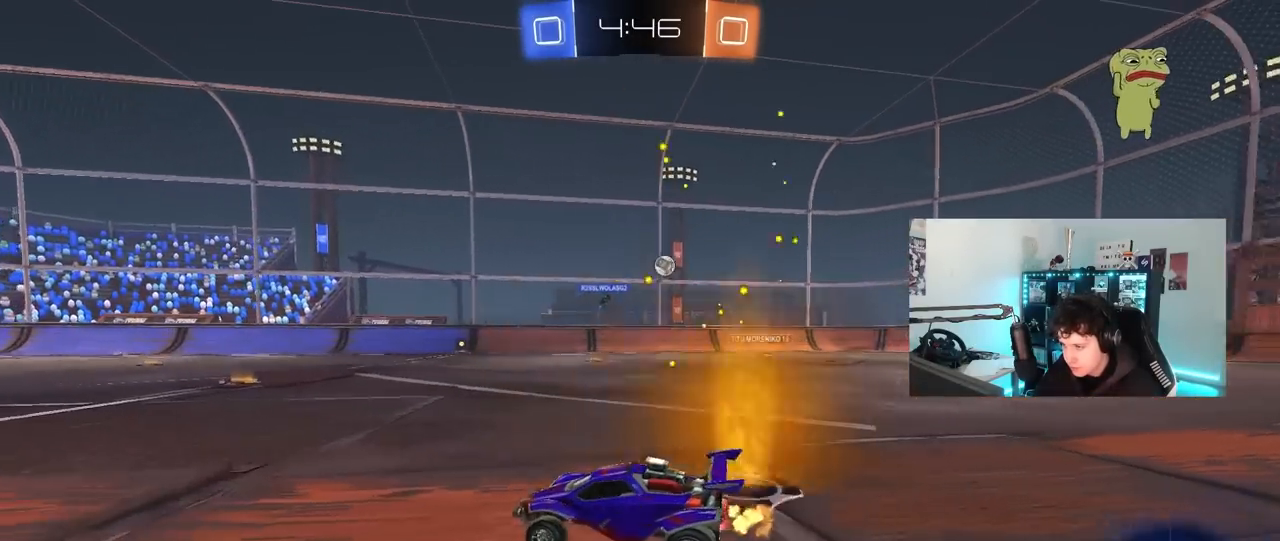
{"keys": ["w"], "mouse": [], "mouse_move": "still", "events": [[133, "d", "up"]]}
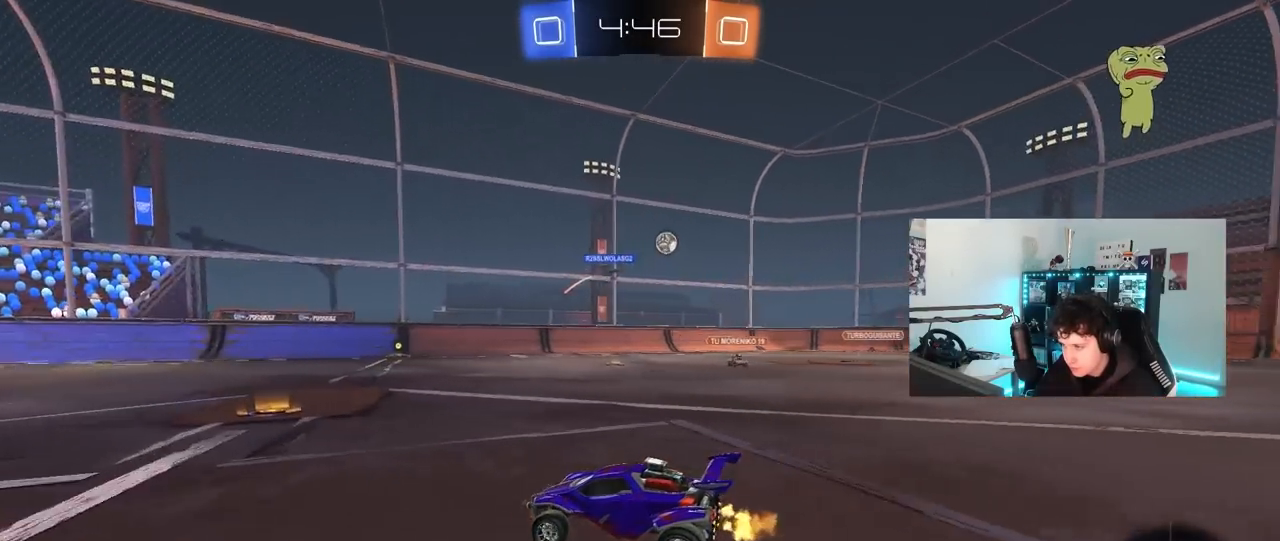
{"keys": ["d", "w"], "mouse": [], "mouse_move": "still", "events": [[50, "d", "down"], [100, "shift", "down"], [200, "shift", "up"]]}
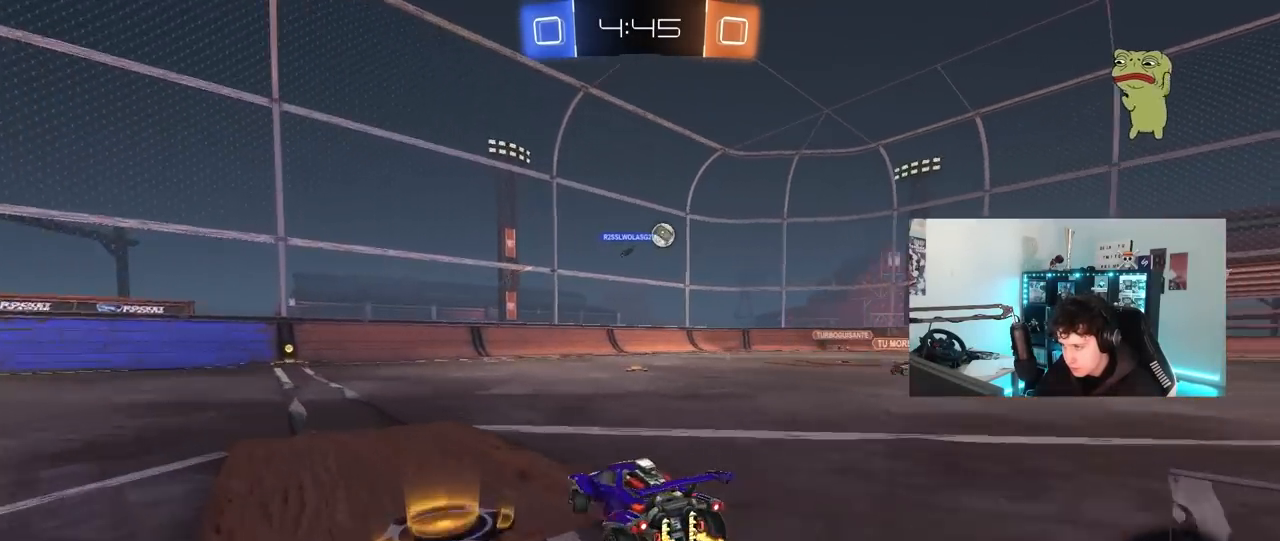
{"keys": ["d", "w"], "mouse": [], "mouse_move": "still", "events": [[117, "w", "up"], [433, "w", "down"]]}
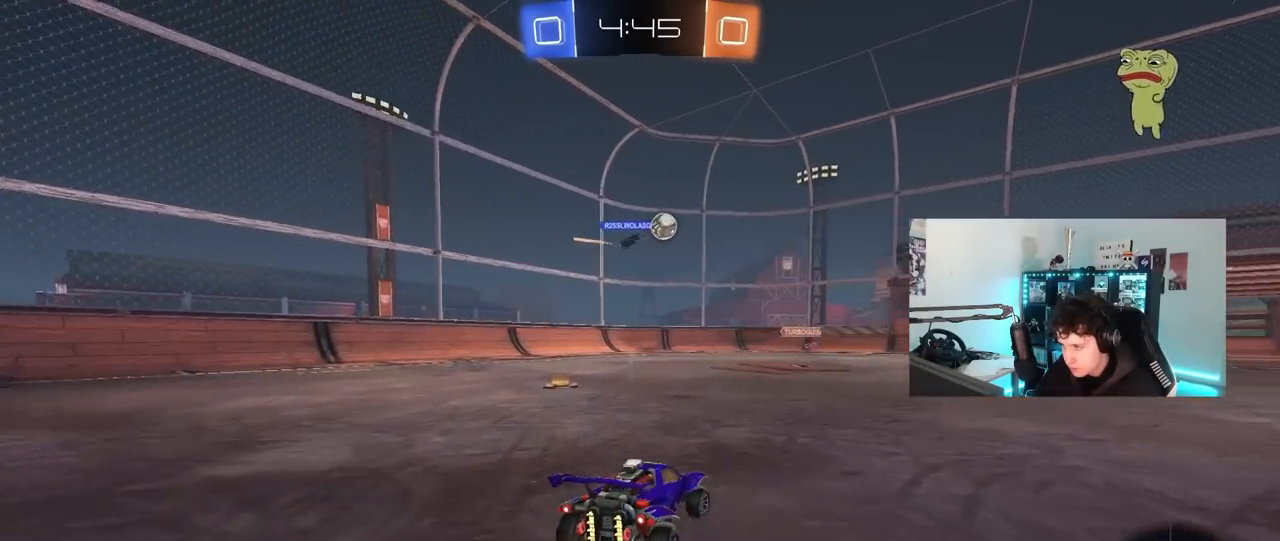
{"keys": ["d", "w"], "mouse": [], "mouse_move": "still", "events": []}
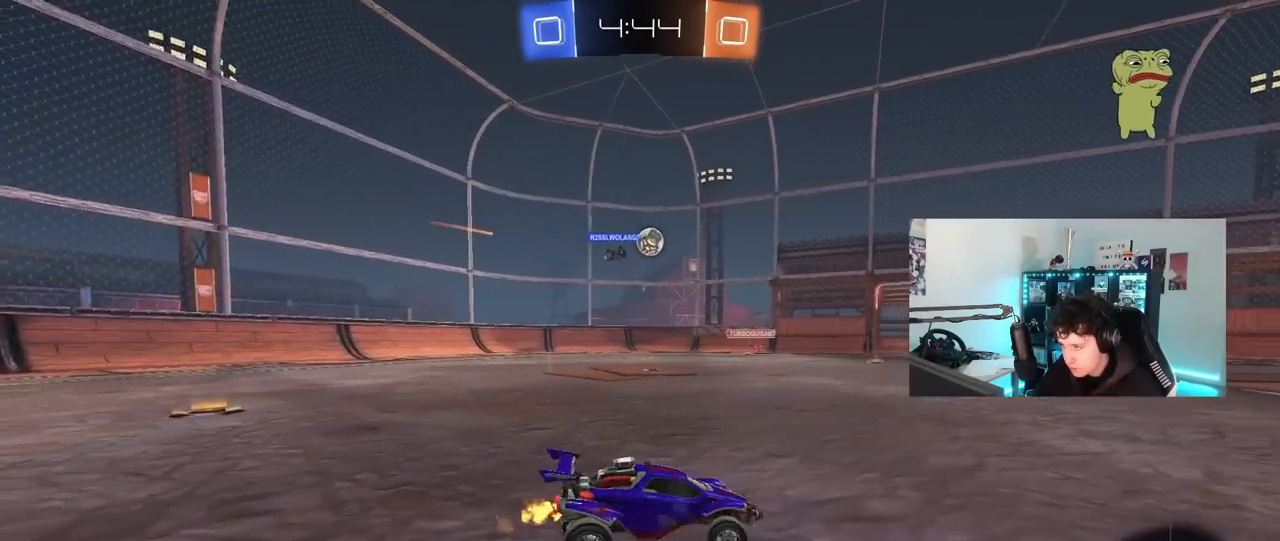
{"keys": ["w"], "mouse": [], "mouse_move": "still", "events": [[50, "d", "up"]]}
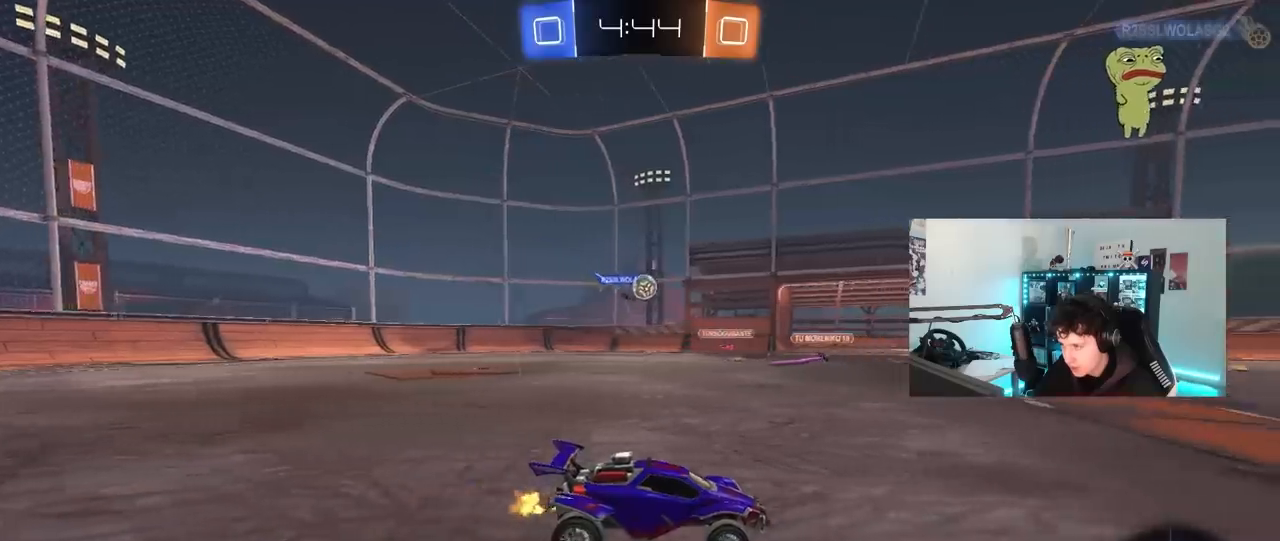
{"keys": ["a", "w"], "mouse": [], "mouse_move": "still", "events": [[17, "a", "down"], [217, "a", "up"], [450, "a", "down"]]}
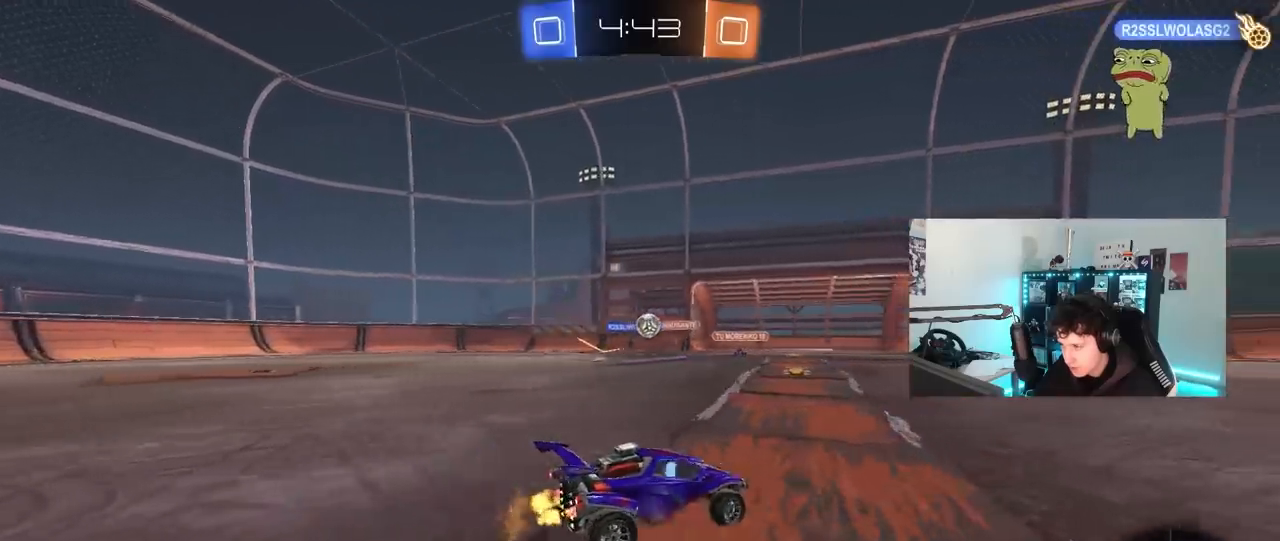
{"keys": ["d", "w"], "mouse": [], "mouse_move": "still", "events": [[183, "a", "up"], [183, "d", "down"]]}
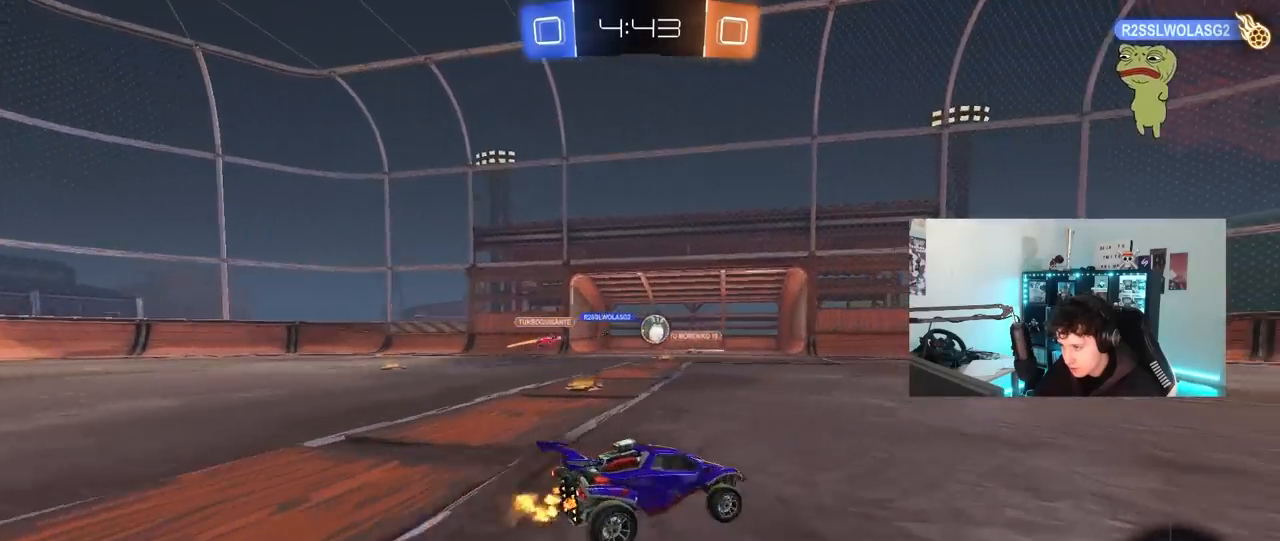
{"keys": ["d", "w"], "mouse": [], "mouse_move": "still", "events": [[100, "w", "up"], [150, "d", "up"], [283, "w", "down"], [433, "d", "down"]]}
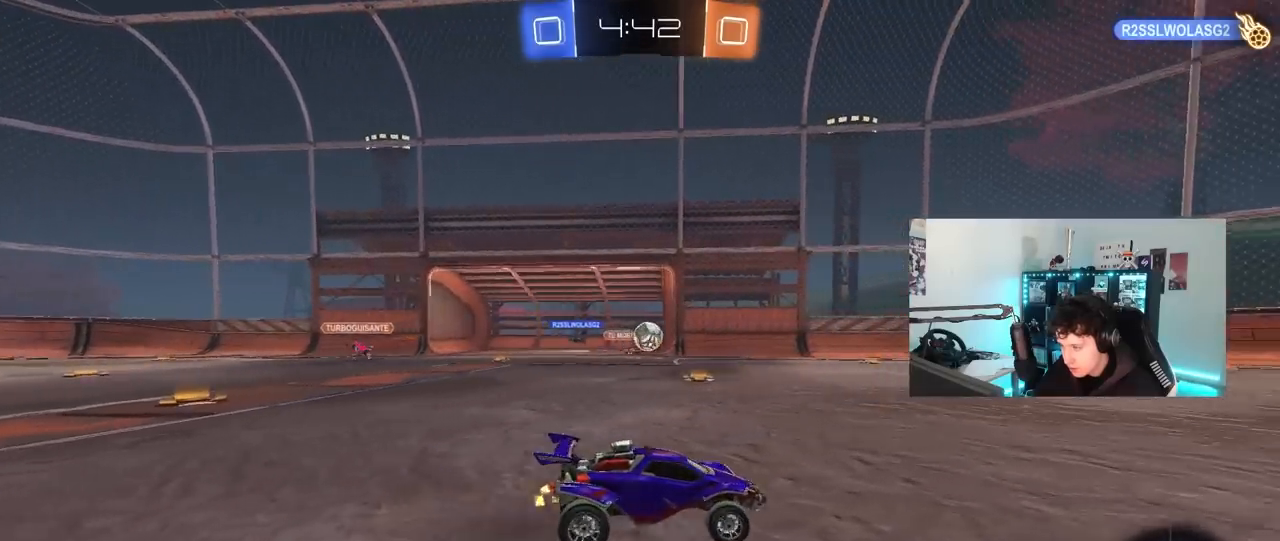
{"keys": ["w"], "mouse": ["left"], "mouse_move": "still", "events": [[117, "d", "up"], [117, "mouse_left", "down"], [350, "a", "down"], [483, "a", "up"]]}
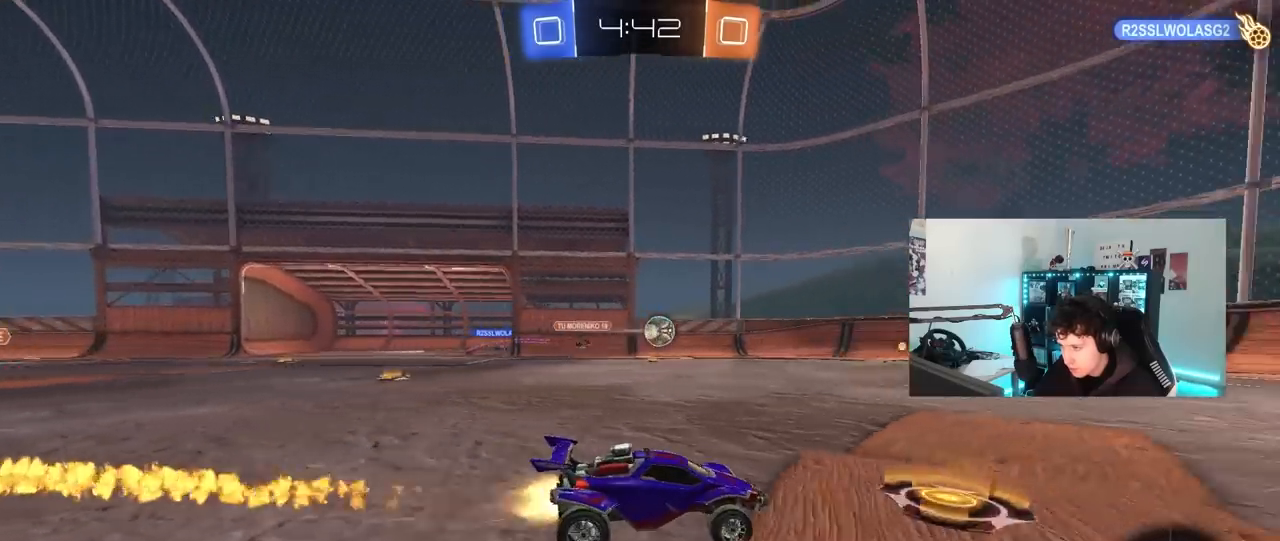
{"keys": ["w"], "mouse": ["left"], "mouse_move": "down-left", "events": [[33, "d", "down"], [83, "d", "up"], [183, "a", "down"], [267, "a", "up"]]}
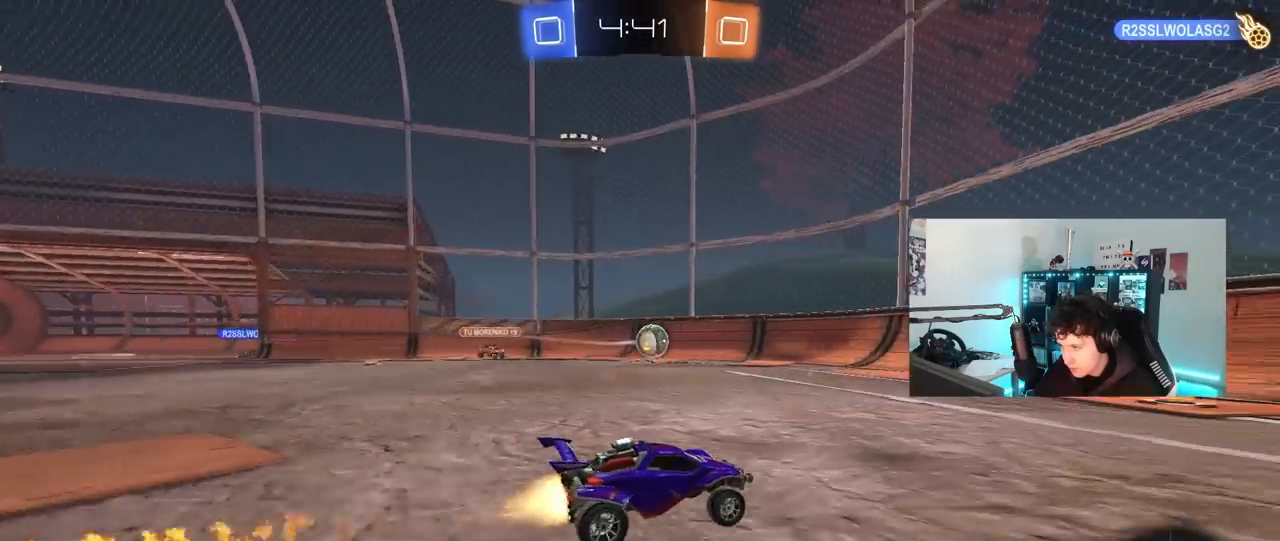
{"keys": ["a", "w"], "mouse": ["left"], "mouse_move": "still", "events": [[100, "a", "down"], [200, "a", "up"], [333, "mouse_left", "up"], [483, "a", "down"], [483, "mouse_left", "down"]]}
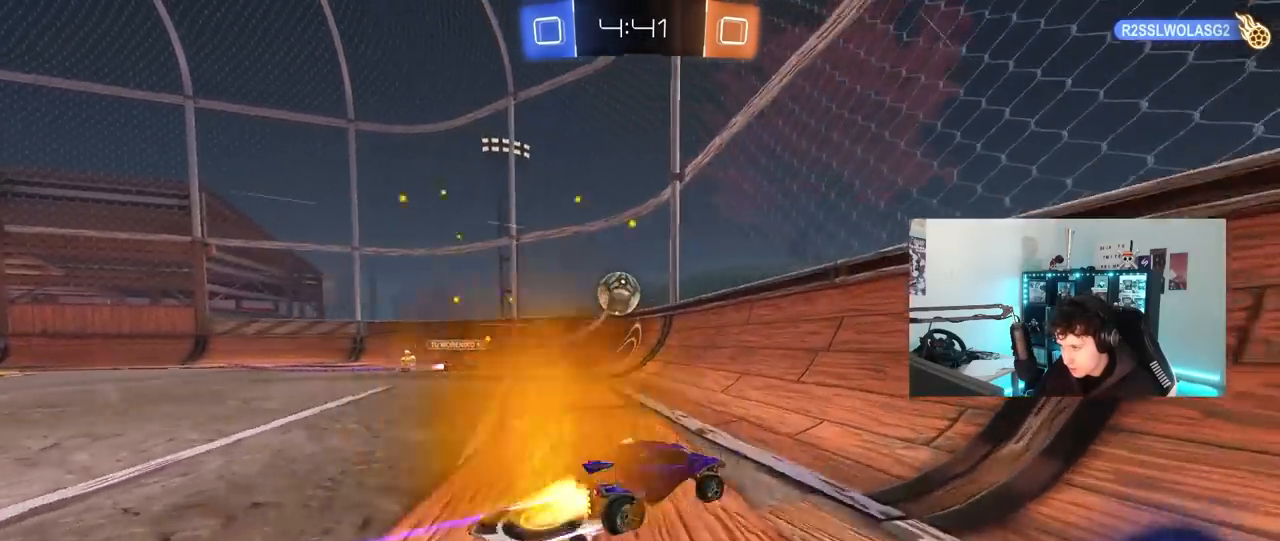
{"keys": ["a", "shift", "w"], "mouse": ["left", "right"], "mouse_move": "still", "events": [[67, "a", "up"], [167, "a", "down"], [400, "mouse_right", "down"], [483, "shift", "down"]]}
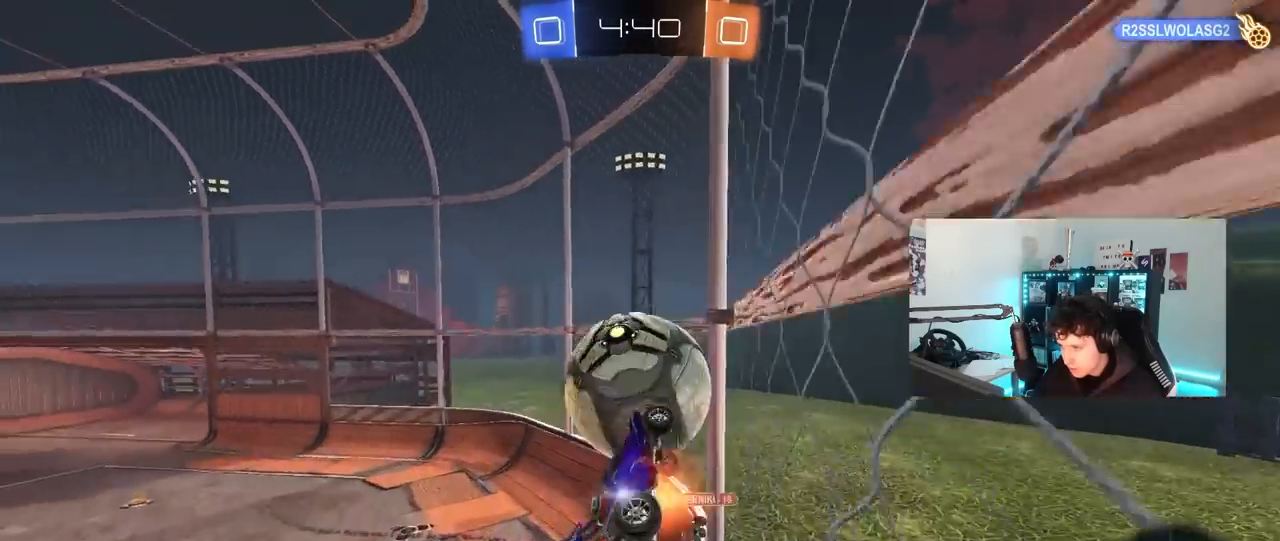
{"keys": ["a", "shift"], "mouse": ["left"], "mouse_move": "still", "events": [[133, "s", "down"], [133, "w", "up"], [217, "mouse_right", "up"], [317, "s", "up"]]}
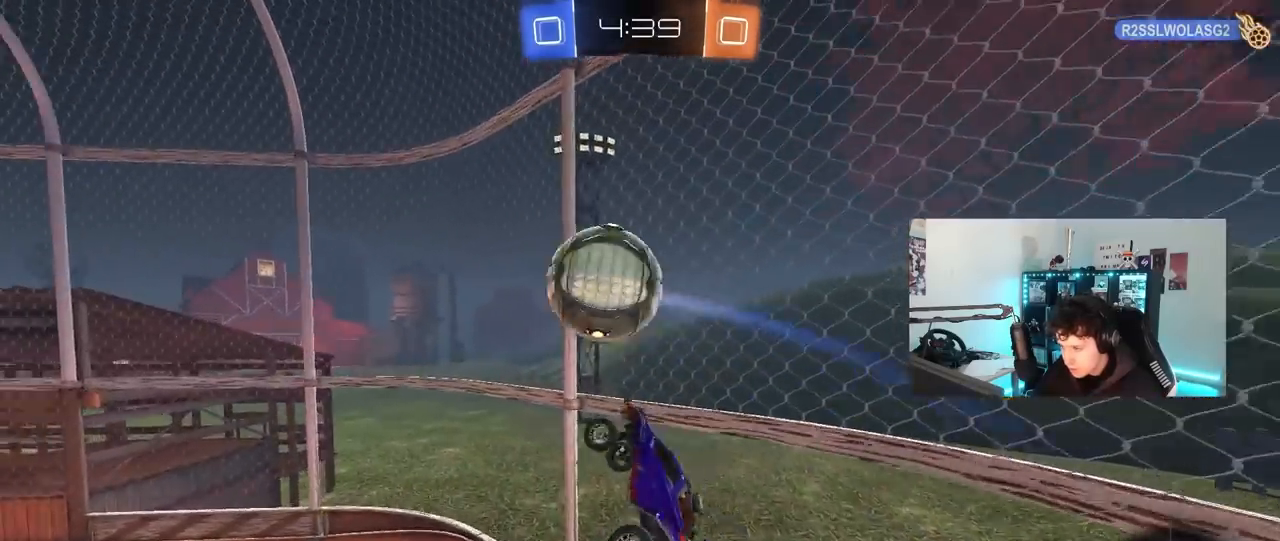
{"keys": ["d", "s"], "mouse": [], "mouse_move": "still", "events": [[100, "s", "down"], [100, "shift", "up"], [233, "mouse_left", "up"], [333, "a", "up"], [433, "d", "down"]]}
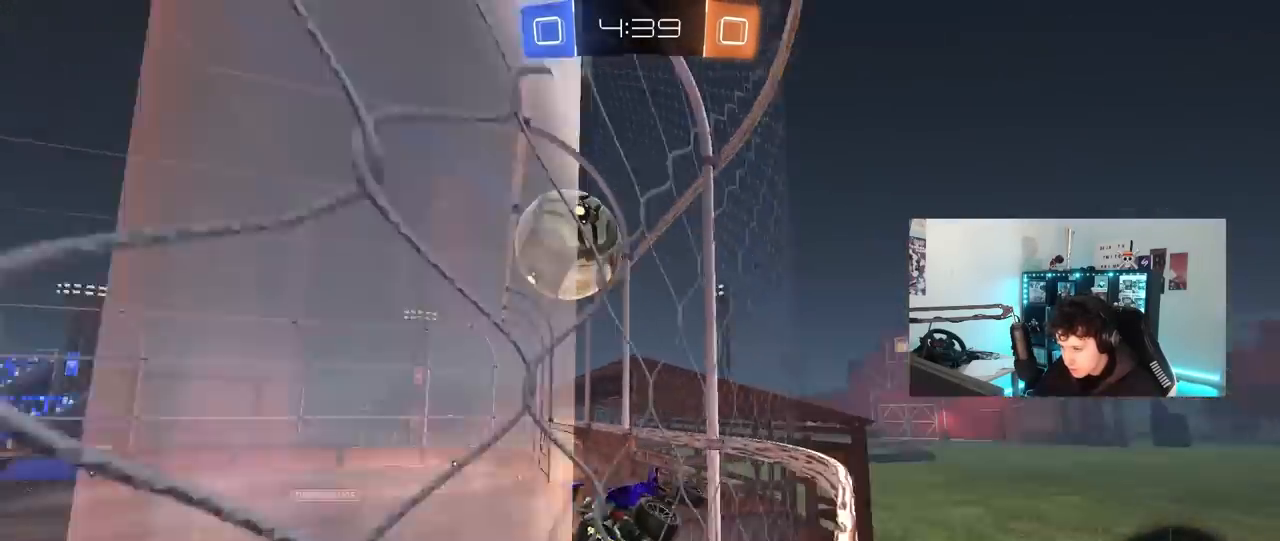
{"keys": ["w"], "mouse": [], "mouse_move": "still", "events": [[17, "d", "up"], [17, "s", "up"], [117, "a", "down"], [117, "w", "down"], [250, "a", "up"], [350, "d", "down"], [483, "d", "up"]]}
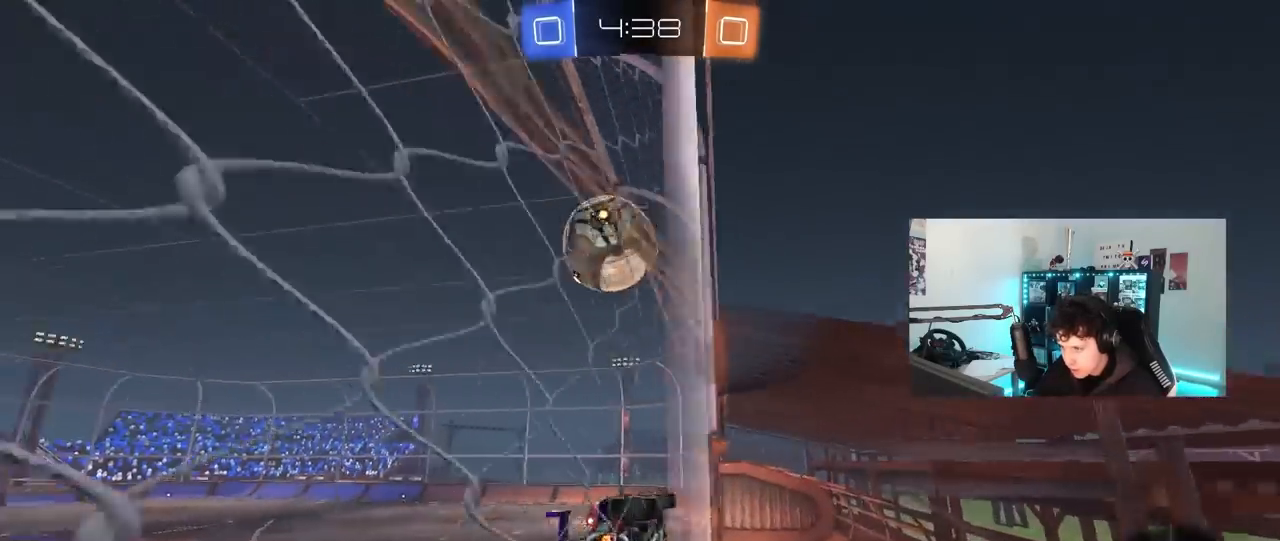
{"keys": ["a", "shift", "w"], "mouse": ["left"], "mouse_move": "still", "events": [[183, "w", "up"], [217, "a", "down"], [217, "mouse_right", "down"], [217, "s", "down"], [267, "shift", "down"], [367, "mouse_right", "up"], [367, "s", "up"], [467, "w", "down"], [500, "mouse_left", "down"]]}
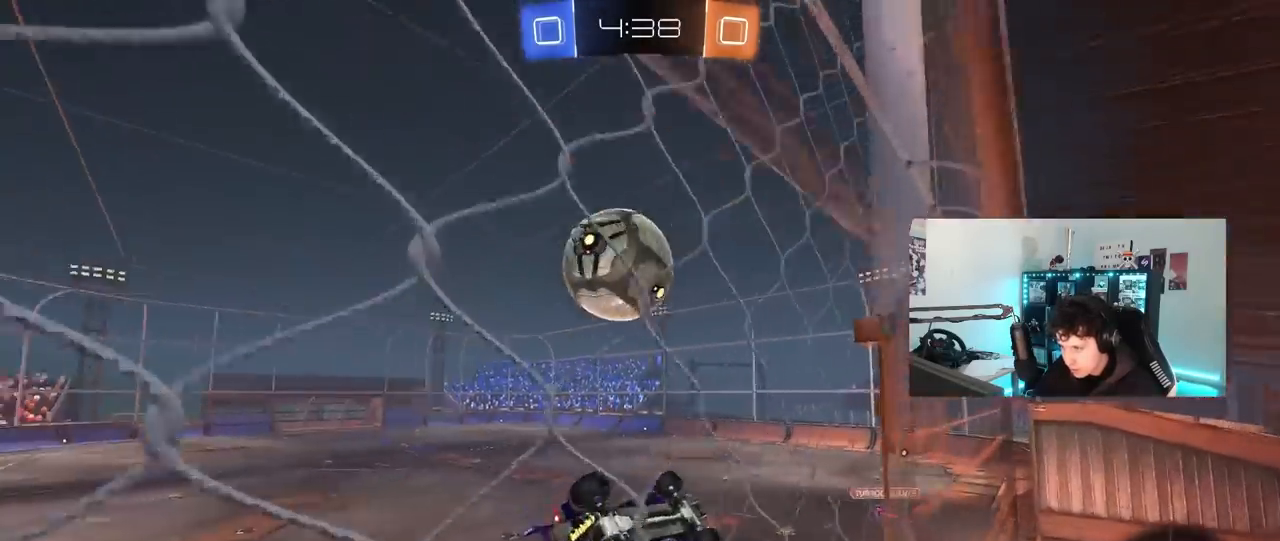
{"keys": ["a", "shift", "w"], "mouse": [], "mouse_move": "still", "events": [[100, "mouse_right", "down"], [150, "mouse_left", "up"], [150, "s", "down"], [150, "w", "up"], [283, "s", "up"], [333, "mouse_right", "up"], [383, "w", "down"]]}
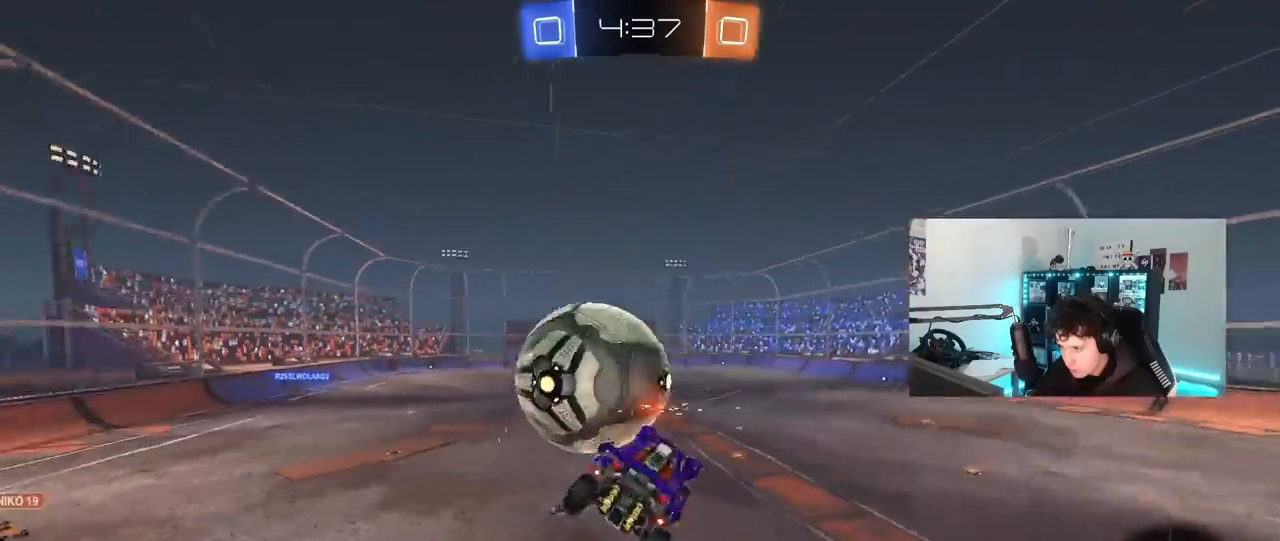
{"keys": ["a", "shift", "space", "w"], "mouse": [], "mouse_move": "still", "events": [[17, "w", "up"], [167, "s", "down"], [300, "s", "up"], [350, "space", "down"], [483, "w", "down"]]}
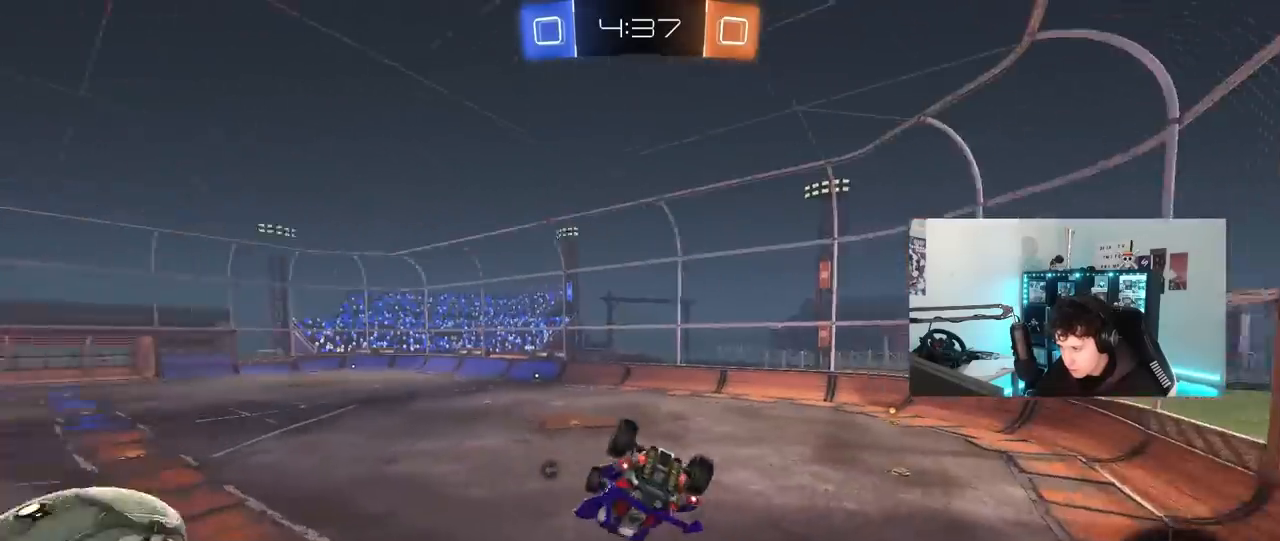
{"keys": ["d", "s"], "mouse": [], "mouse_move": "still", "events": [[33, "space", "up"], [133, "w", "up"], [217, "s", "down"], [450, "a", "up"], [450, "shift", "up"], [500, "d", "down"]]}
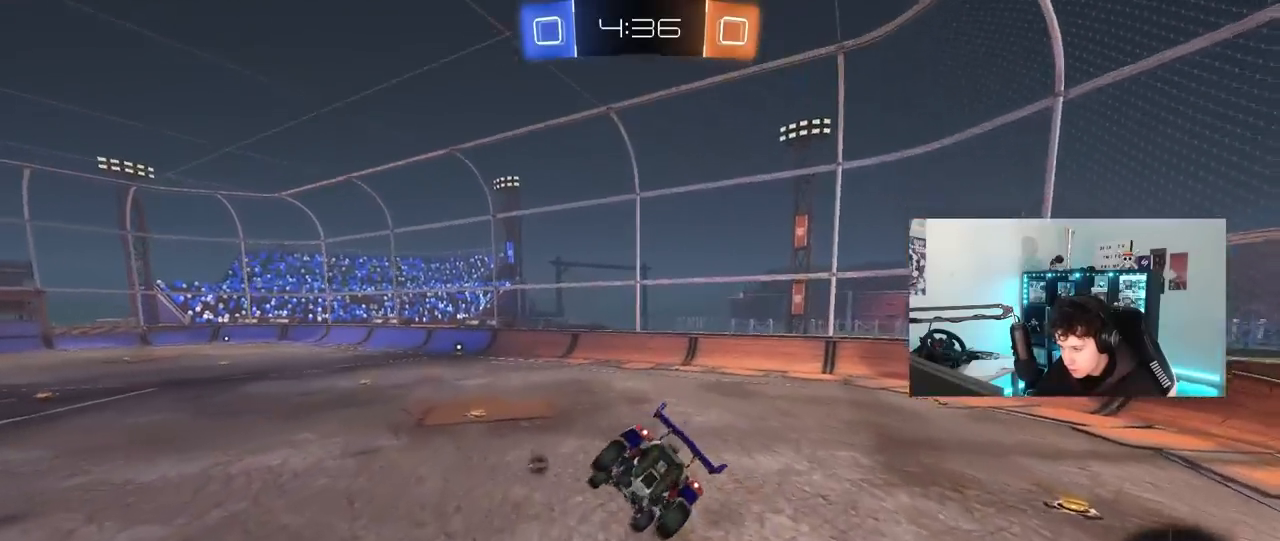
{"keys": ["a", "w"], "mouse": [], "mouse_move": "still", "events": [[50, "d", "up"], [50, "s", "up"], [50, "space", "down"], [283, "space", "up"], [333, "a", "down"], [333, "w", "down"]]}
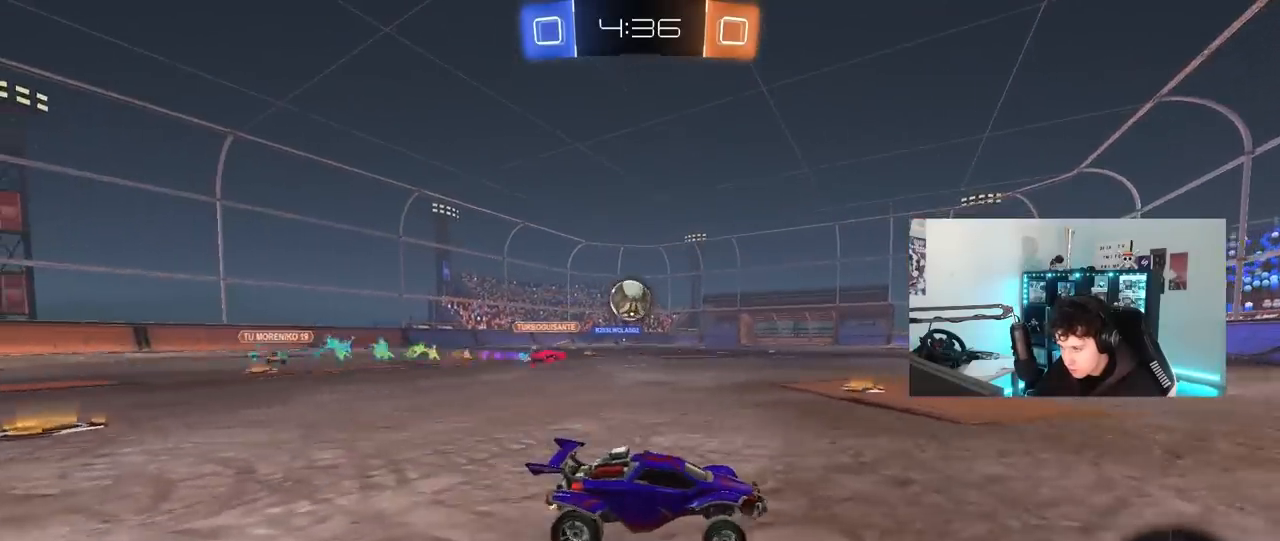
{"keys": ["w"], "mouse": ["left", "right"], "mouse_move": "still", "events": [[450, "mouse_left", "down"], [483, "a", "up"], [483, "mouse_right", "down"]]}
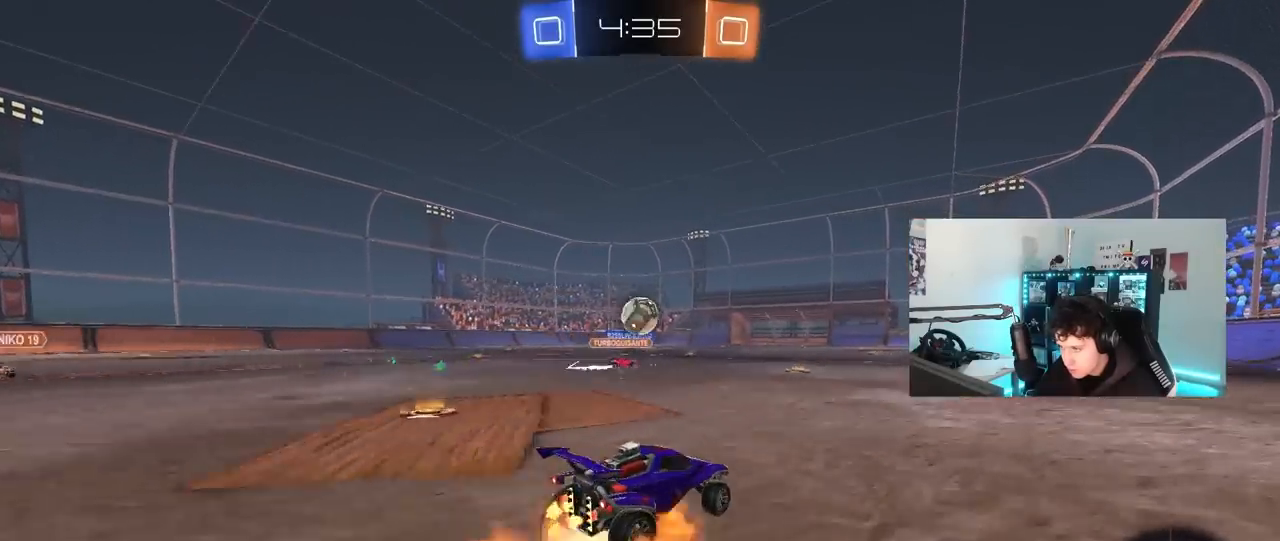
{"keys": ["a", "shift"], "mouse": [], "mouse_move": "still", "events": [[33, "a", "down"], [83, "mouse_right", "up"], [83, "shift", "down"], [133, "mouse_right", "down"], [183, "s", "down"], [183, "w", "up"], [267, "mouse_left", "up"], [417, "mouse_right", "up"], [500, "s", "up"]]}